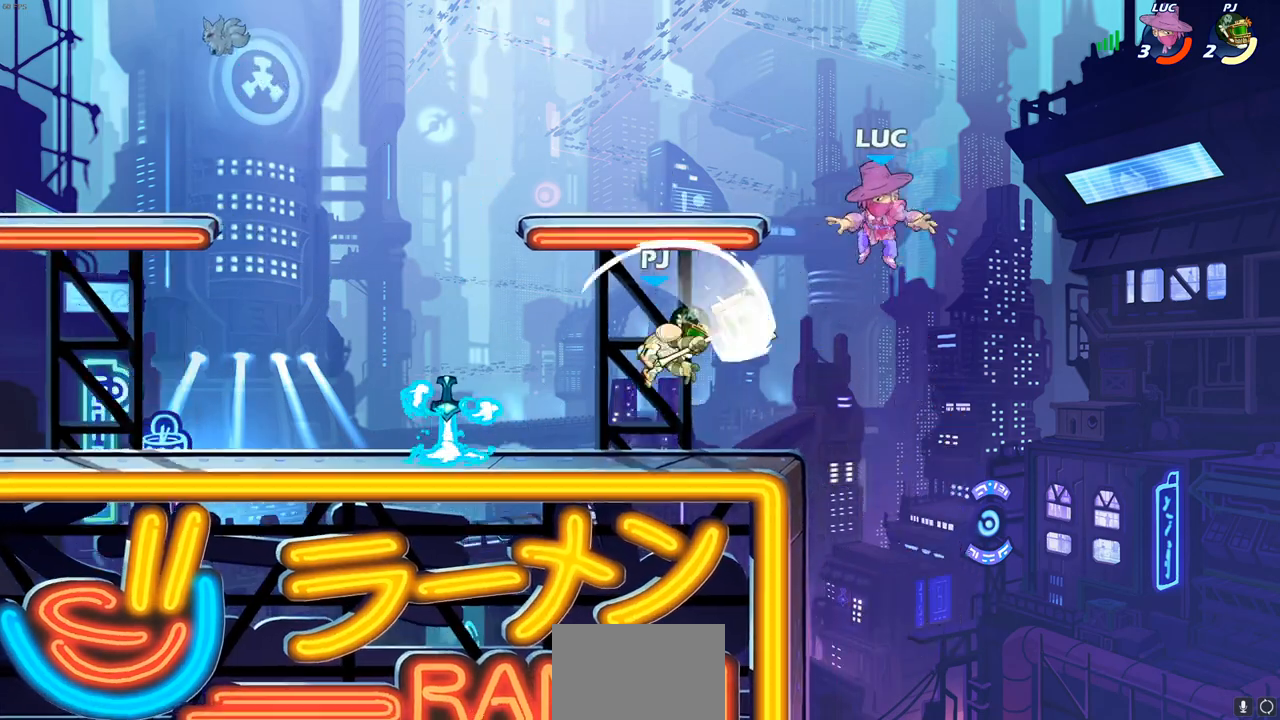
Gameplay with a controller (PlayStation layout); each line is a JSON object with the inputs held at the frame after it. "events" lists button and stick changes between this image and that frame as [ms after this image, input, new state], when the widget could be followed in between.
{"buttons": [], "left_stick": "right", "right_stick": "center", "events": [[117, "CROSS", "up"], [233, "left_stick", "down-left"], [417, "left_stick", "right"]]}
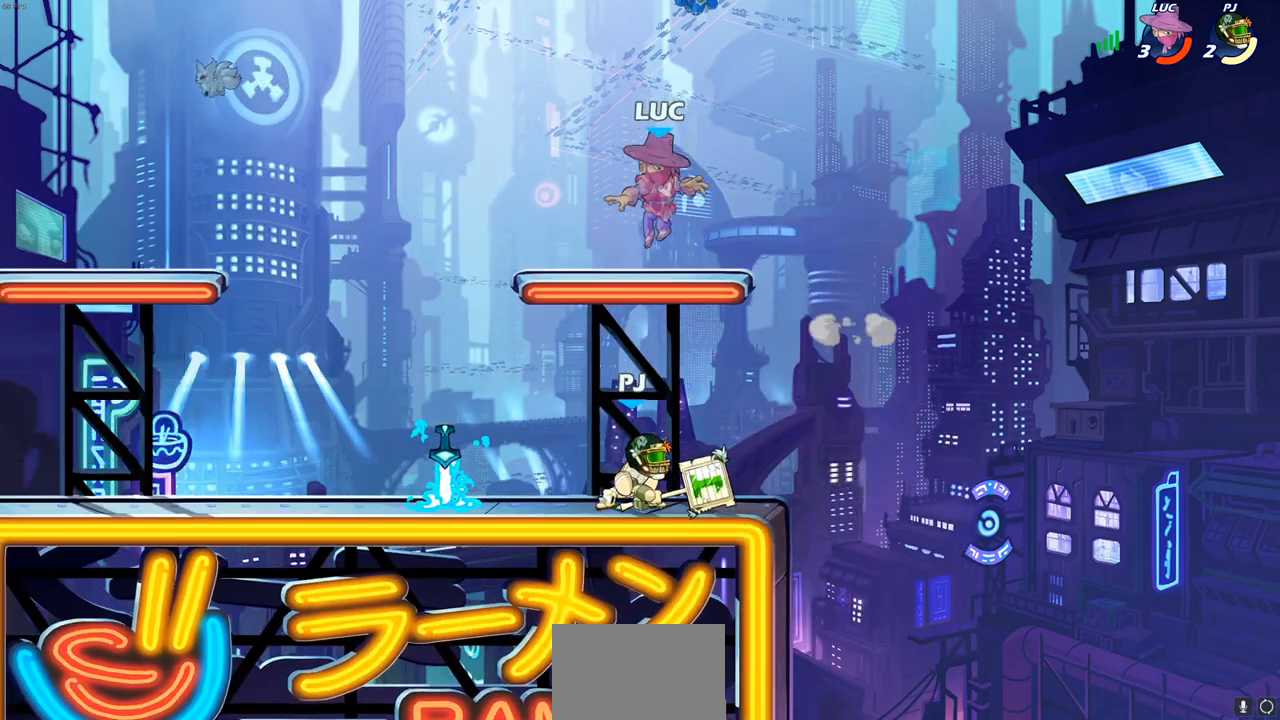
{"buttons": [], "left_stick": "down-left", "right_stick": "center", "events": [[133, "left_stick", "down"], [183, "left_stick", "down-left"]]}
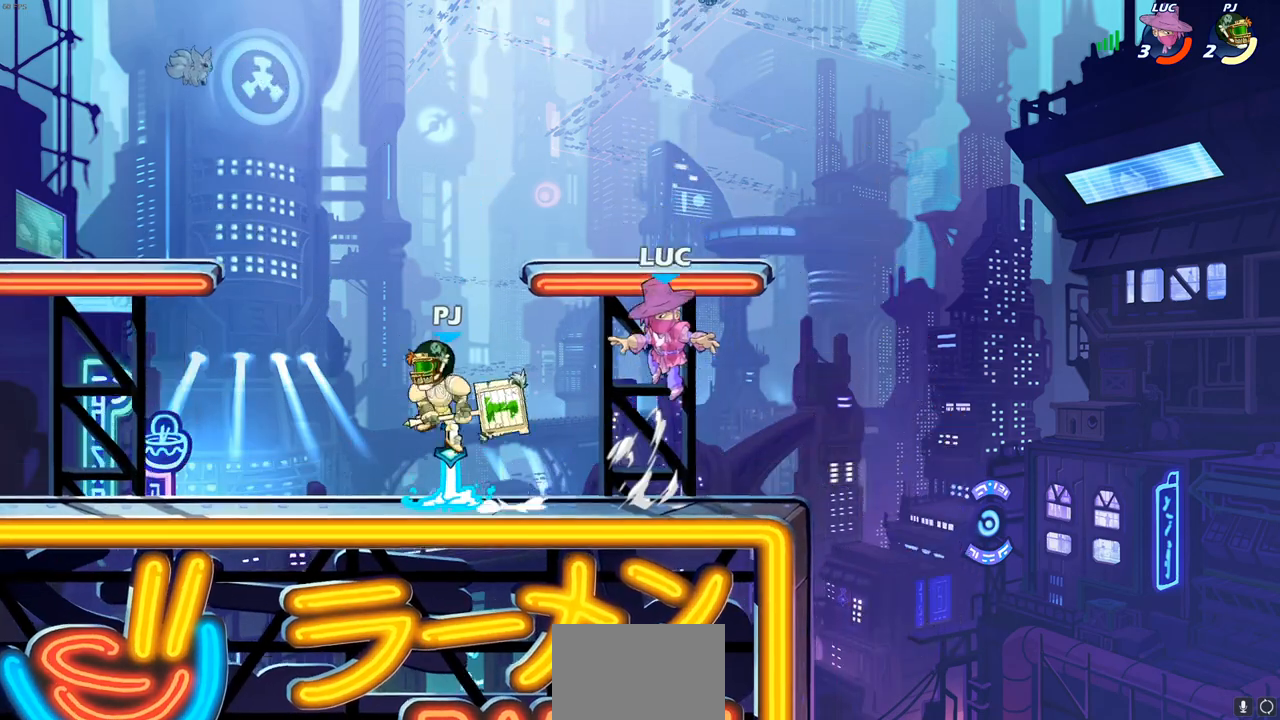
{"buttons": [], "left_stick": "left", "right_stick": "center", "events": [[167, "left_stick", "up-right"], [367, "left_stick", "up-left"], [433, "left_stick", "left"]]}
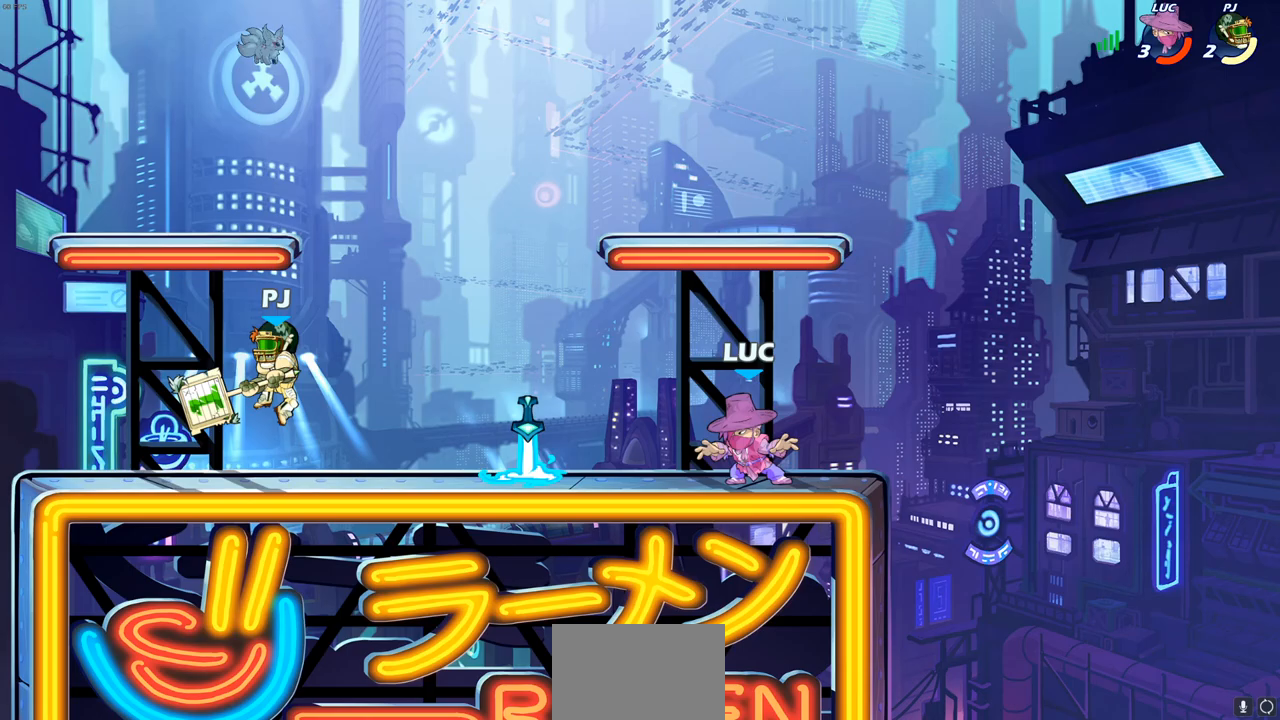
{"buttons": ["SQUARE"], "left_stick": "down-left", "right_stick": "center", "events": [[17, "R2", "down"], [117, "R2", "up"], [200, "R1", "down"], [217, "CROSS", "down"], [217, "left_stick", "up-left"], [300, "R1", "up"], [367, "CROSS", "up"], [467, "left_stick", "down-left"], [483, "SQUARE", "down"]]}
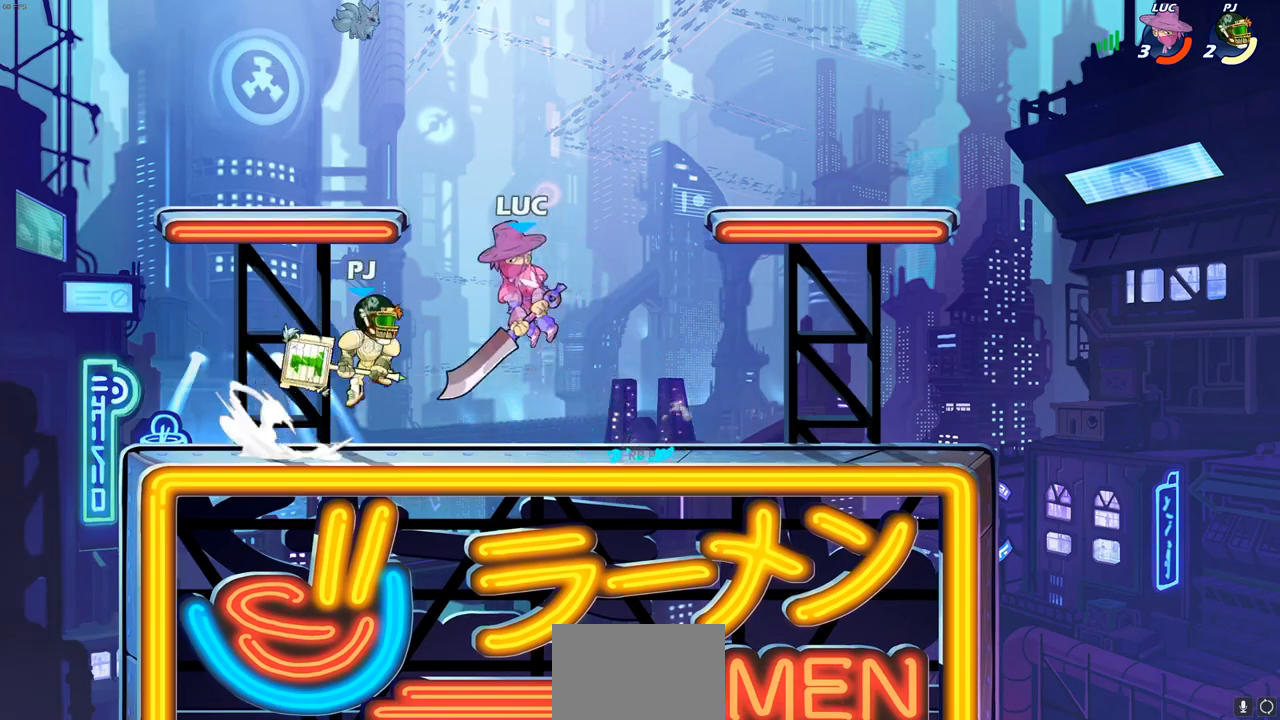
{"buttons": [], "left_stick": "center", "right_stick": "center", "events": [[67, "SQUARE", "up"], [483, "left_stick", "center"]]}
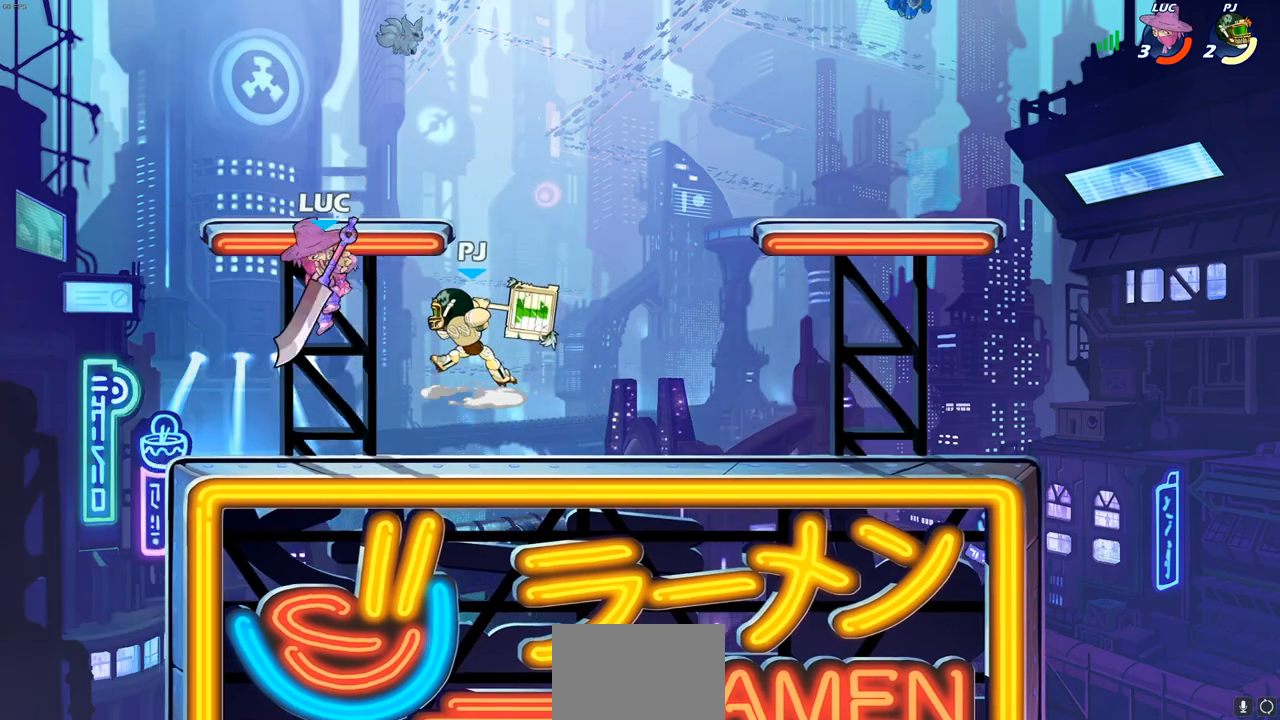
{"buttons": ["CROSS"], "left_stick": "right", "right_stick": "center", "events": [[33, "left_stick", "up"], [167, "left_stick", "left"], [283, "left_stick", "right"], [333, "left_stick", "up"], [450, "CROSS", "down"], [450, "left_stick", "right"]]}
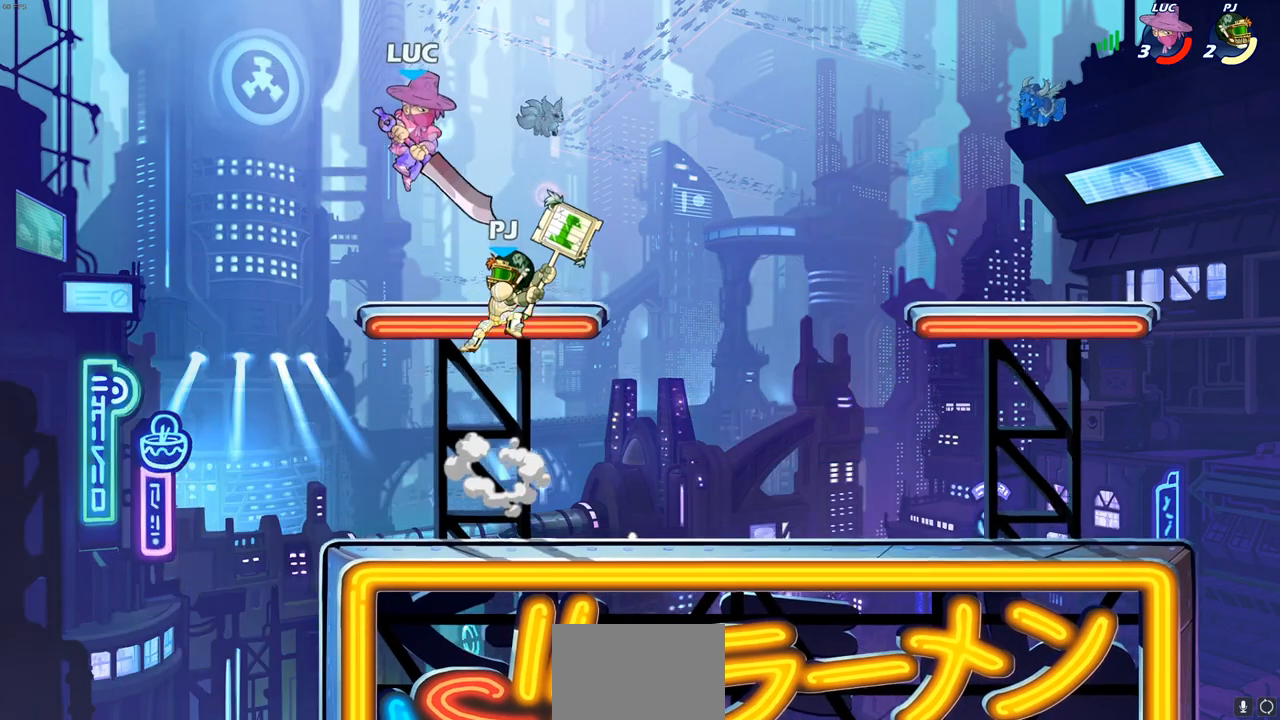
{"buttons": [], "left_stick": "down-left", "right_stick": "center", "events": [[50, "R2", "down"], [67, "left_stick", "up-right"], [117, "CROSS", "up"], [350, "left_stick", "down-left"], [367, "R2", "up"], [417, "SQUARE", "down"], [500, "SQUARE", "up"]]}
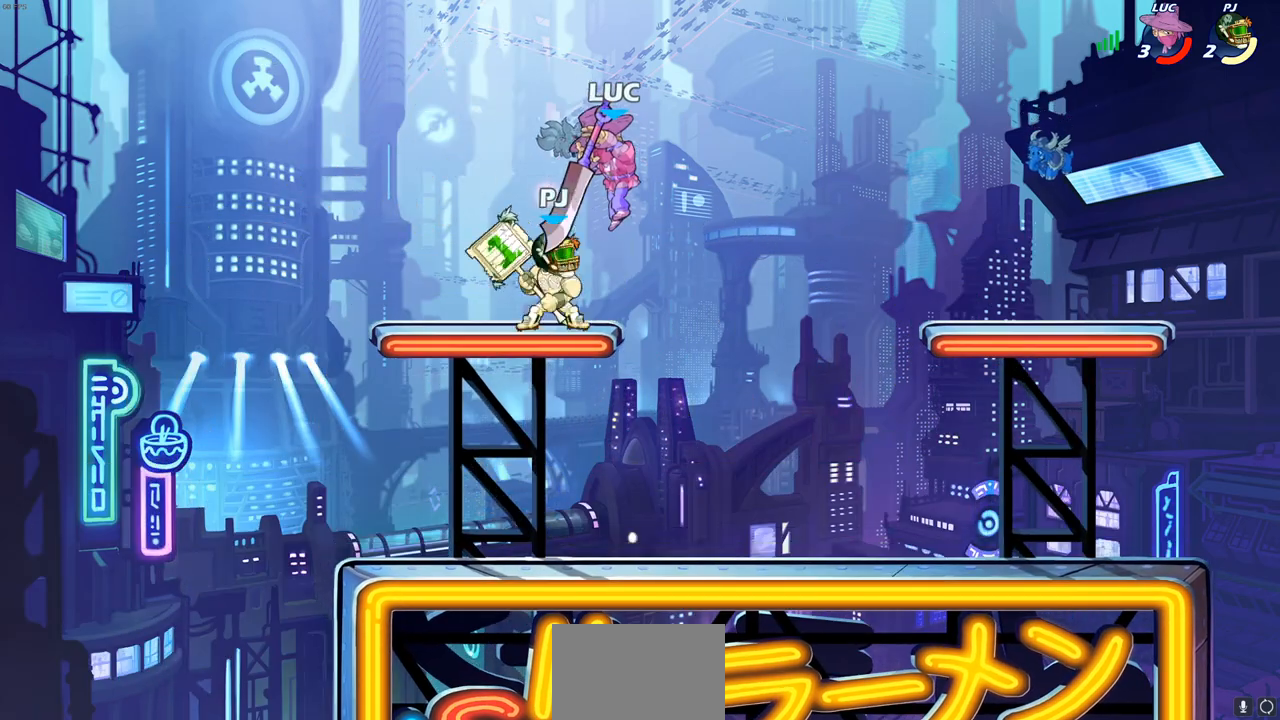
{"buttons": [], "left_stick": "down-left", "right_stick": "center", "events": []}
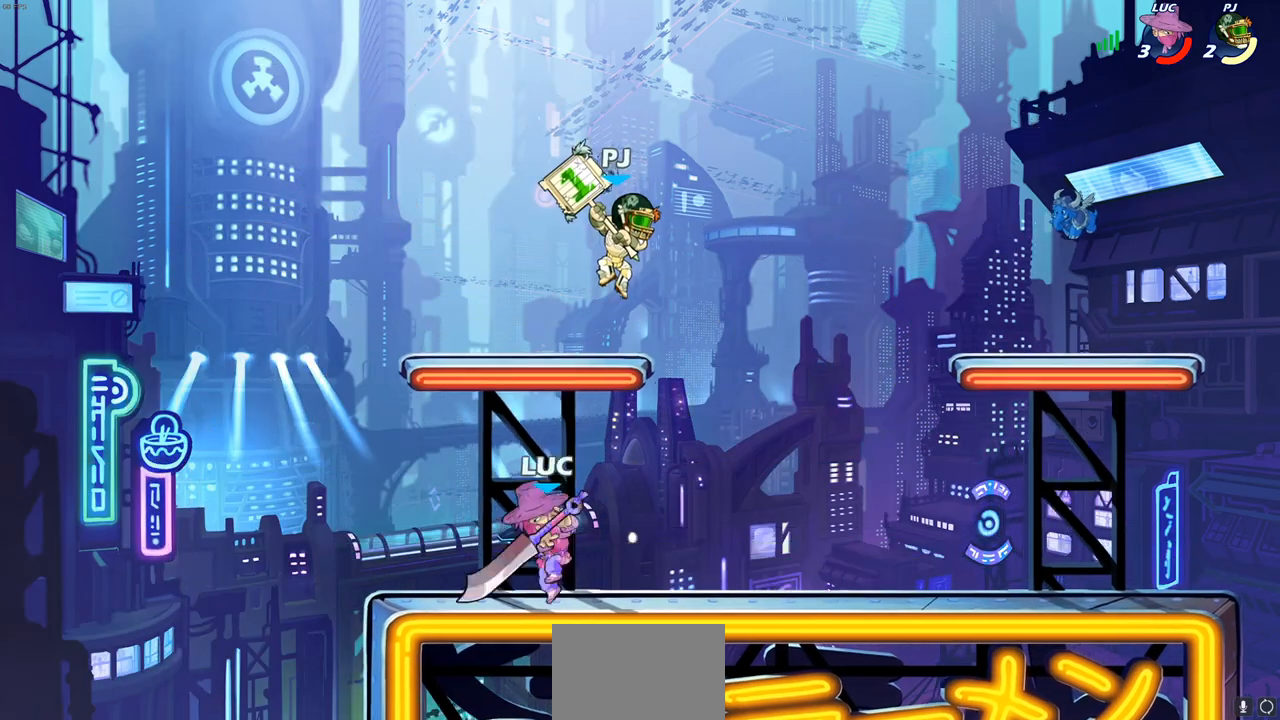
{"buttons": [], "left_stick": "center", "right_stick": "center", "events": [[50, "left_stick", "right"], [167, "SQUARE", "down"], [167, "left_stick", "center"], [217, "SQUARE", "up"], [317, "SQUARE", "down"], [417, "SQUARE", "up"], [450, "L1", "down"], [500, "L1", "up"]]}
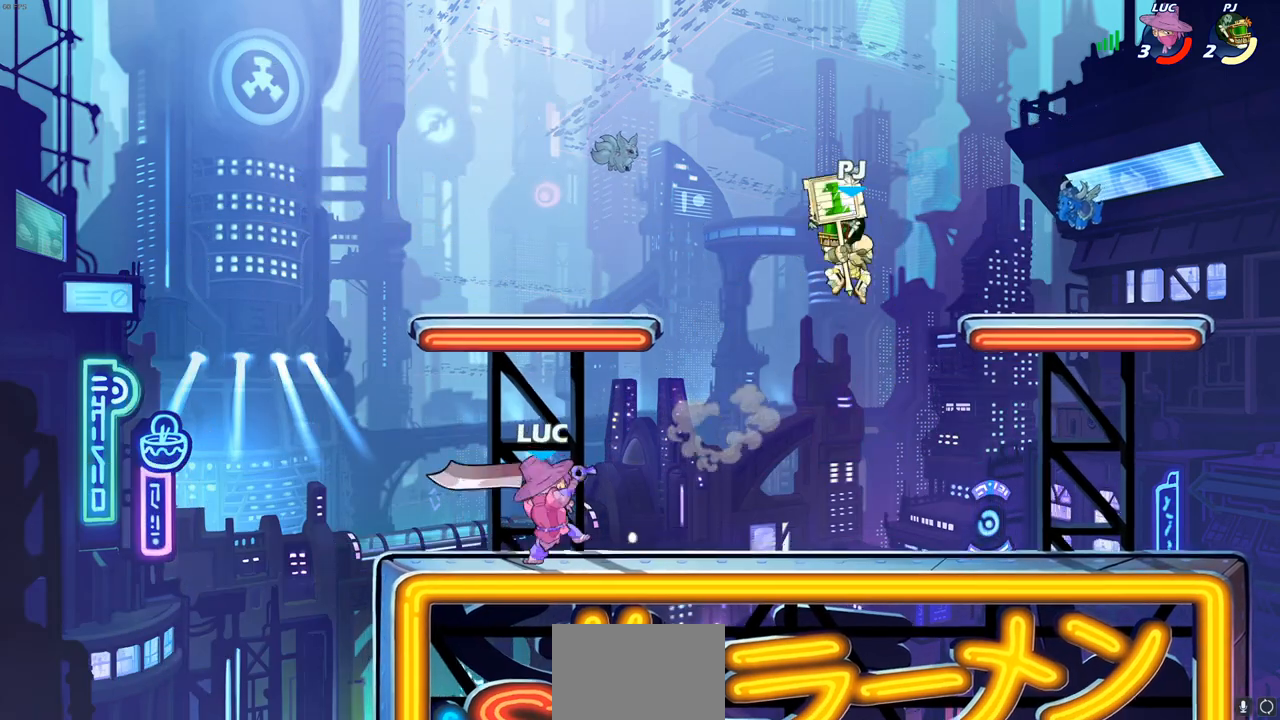
{"buttons": [], "left_stick": "up-left", "right_stick": "center", "events": [[300, "left_stick", "left"], [367, "CROSS", "down"], [467, "left_stick", "up-left"], [500, "CROSS", "up"]]}
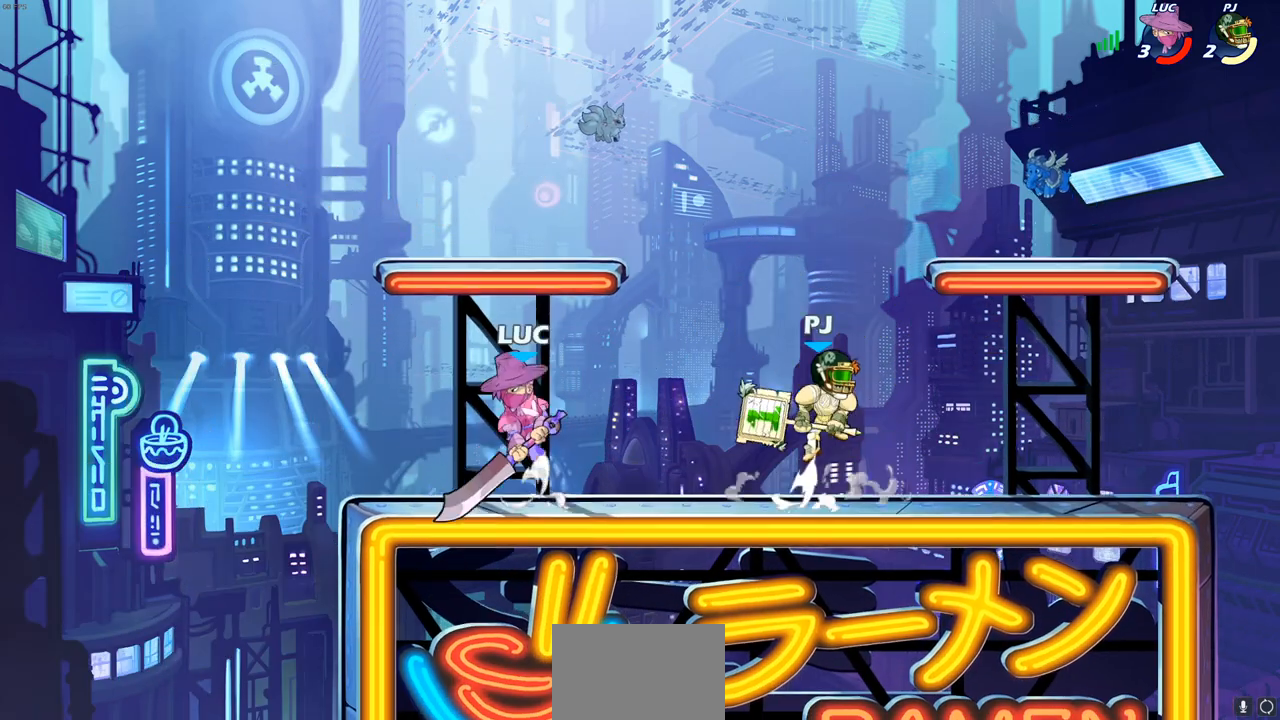
{"buttons": [], "left_stick": "down-left", "right_stick": "center", "events": [[33, "left_stick", "up"], [133, "left_stick", "up-right"], [283, "left_stick", "down-right"], [333, "left_stick", "down-left"]]}
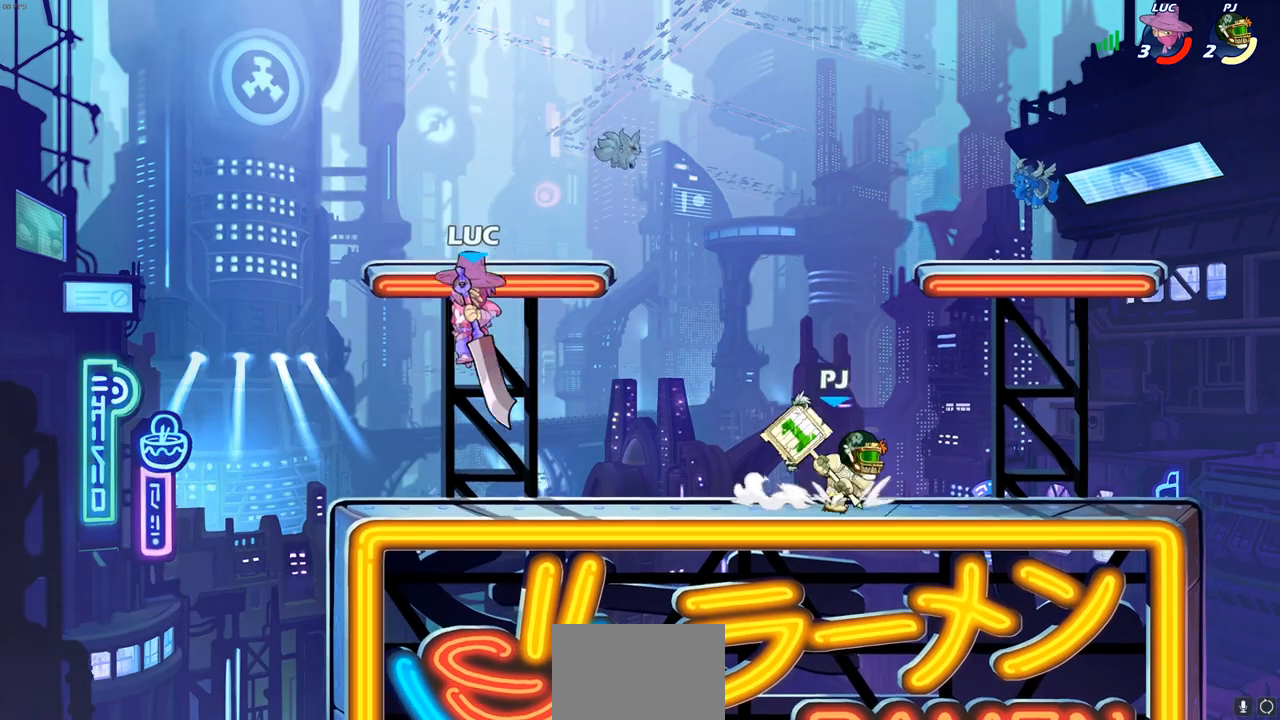
{"buttons": ["SQUARE"], "left_stick": "down-right", "right_stick": "center", "events": [[133, "left_stick", "right"], [200, "left_stick", "down-right"], [250, "SQUARE", "down"], [317, "SQUARE", "up"], [417, "SQUARE", "down"]]}
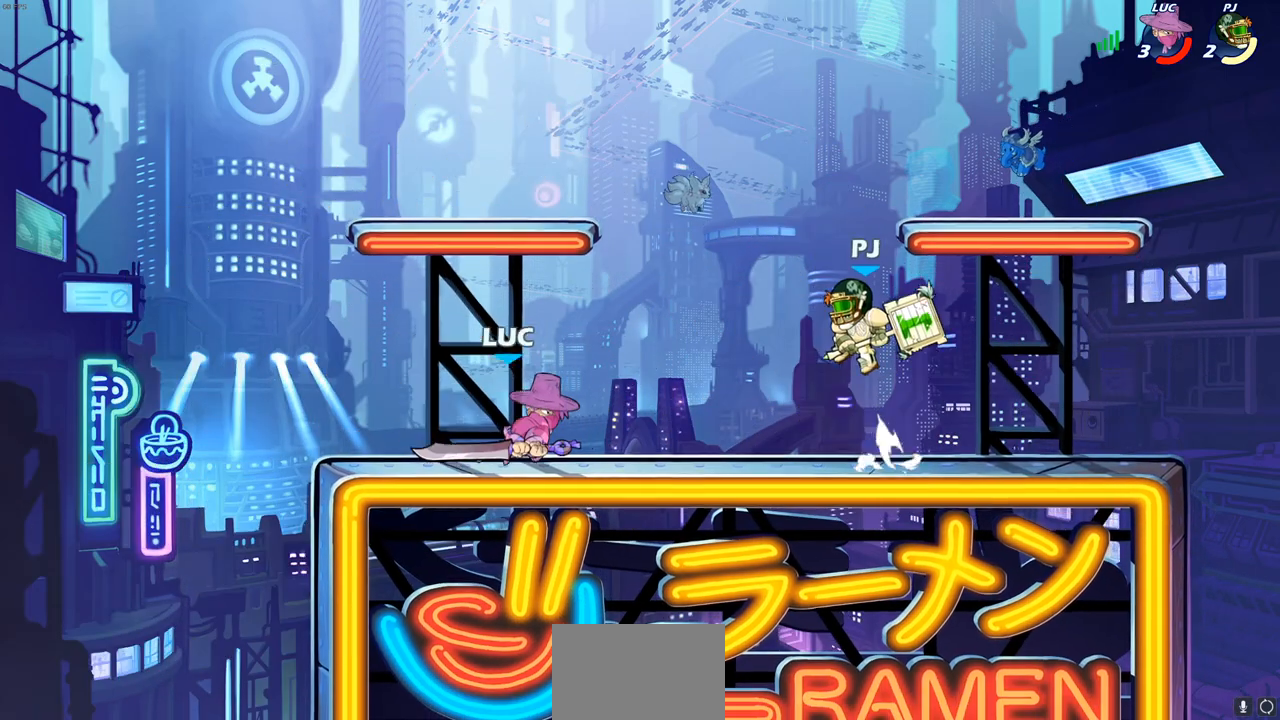
{"buttons": ["SQUARE"], "left_stick": "up", "right_stick": "center", "events": [[33, "SQUARE", "up"], [100, "SQUARE", "down"], [117, "left_stick", "right"], [183, "SQUARE", "up"], [267, "left_stick", "up"], [300, "SQUARE", "down"], [317, "left_stick", "up-left"], [383, "SQUARE", "up"], [450, "SQUARE", "down"], [500, "left_stick", "up"]]}
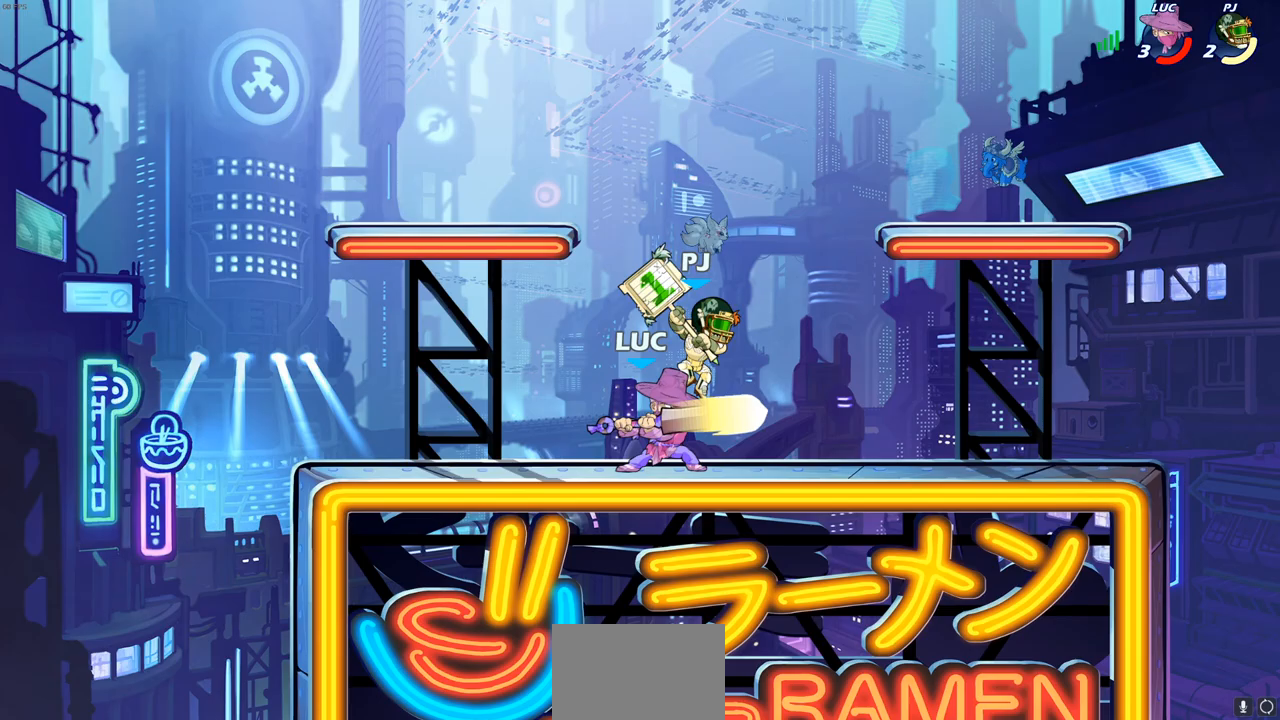
{"buttons": [], "left_stick": "center", "right_stick": "center", "events": [[50, "SQUARE", "up"], [117, "left_stick", "center"], [133, "SQUARE", "down"], [233, "SQUARE", "up"], [300, "SQUARE", "down"], [383, "SQUARE", "up"]]}
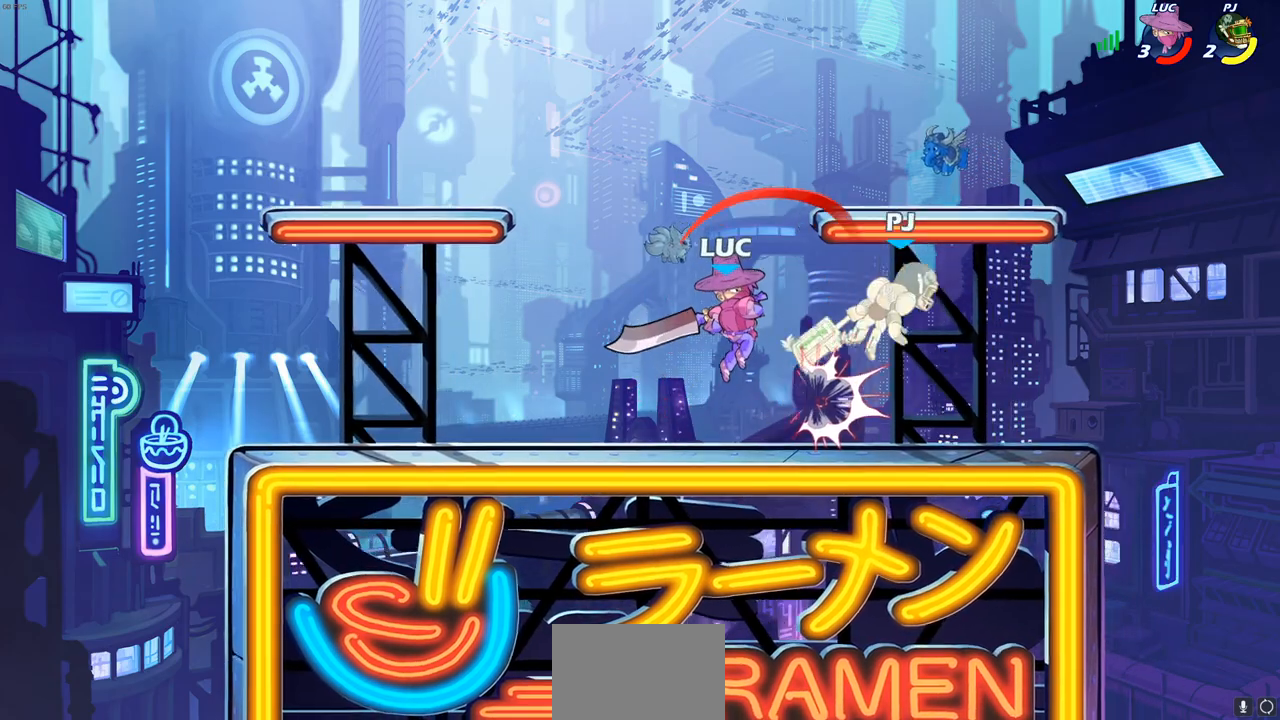
{"buttons": [], "left_stick": "up-right", "right_stick": "center", "events": [[250, "left_stick", "up-right"], [283, "CIRCLE", "down"], [367, "CIRCLE", "up"]]}
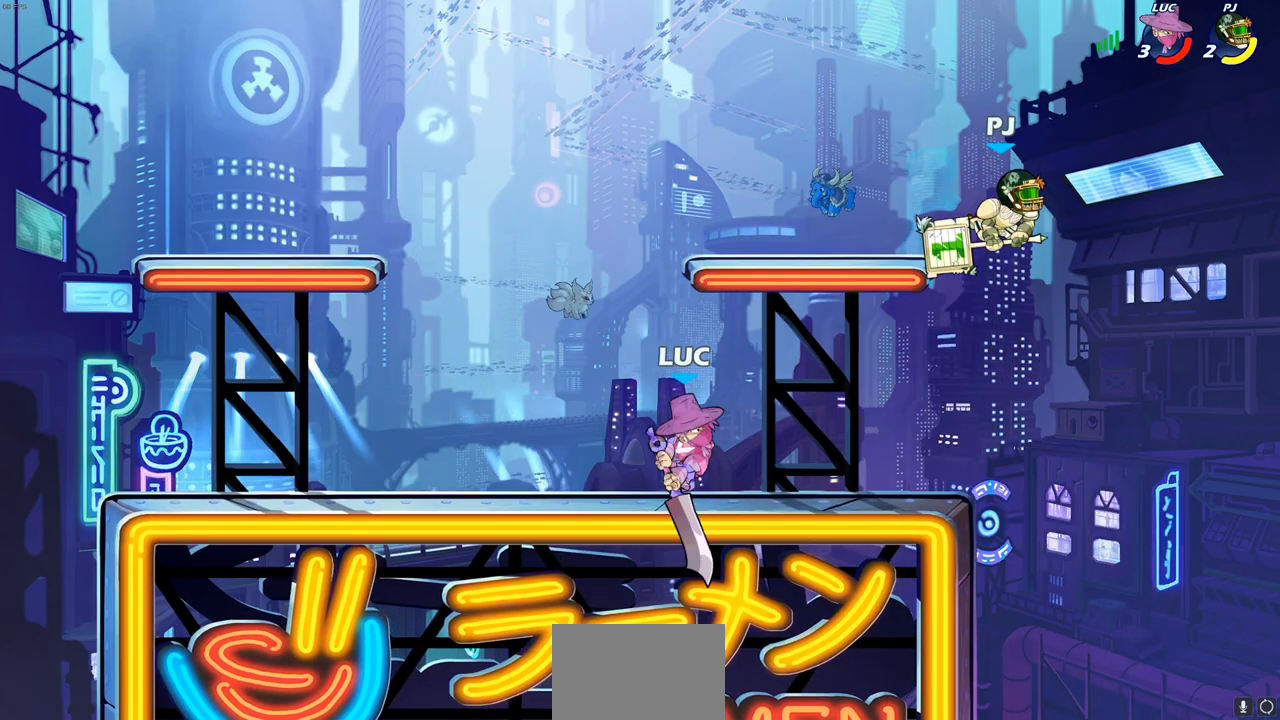
{"buttons": [], "left_stick": "center", "right_stick": "center", "events": [[400, "left_stick", "center"]]}
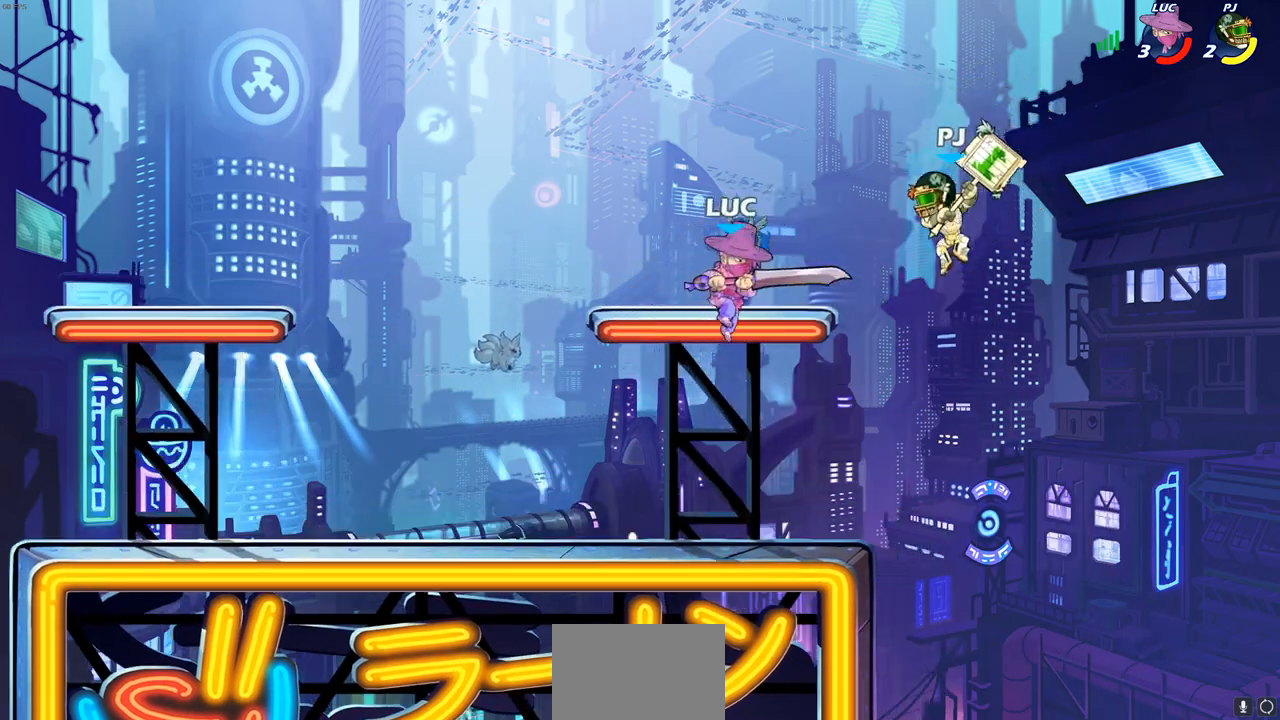
{"buttons": [], "left_stick": "up-left", "right_stick": "center", "events": [[33, "SQUARE", "down"], [100, "SQUARE", "up"], [183, "left_stick", "up-right"], [400, "left_stick", "up-left"]]}
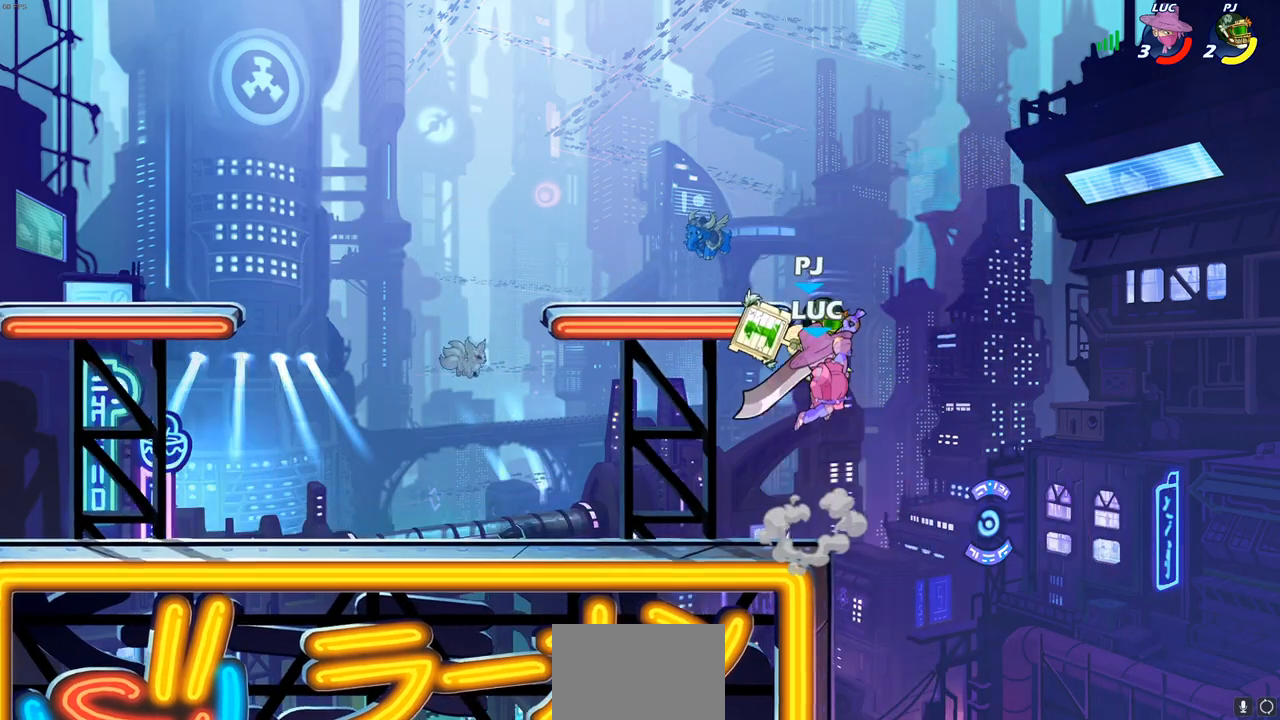
{"buttons": ["SQUARE"], "left_stick": "center", "right_stick": "center", "events": [[233, "left_stick", "center"], [283, "SQUARE", "down"], [367, "SQUARE", "up"], [450, "SQUARE", "down"]]}
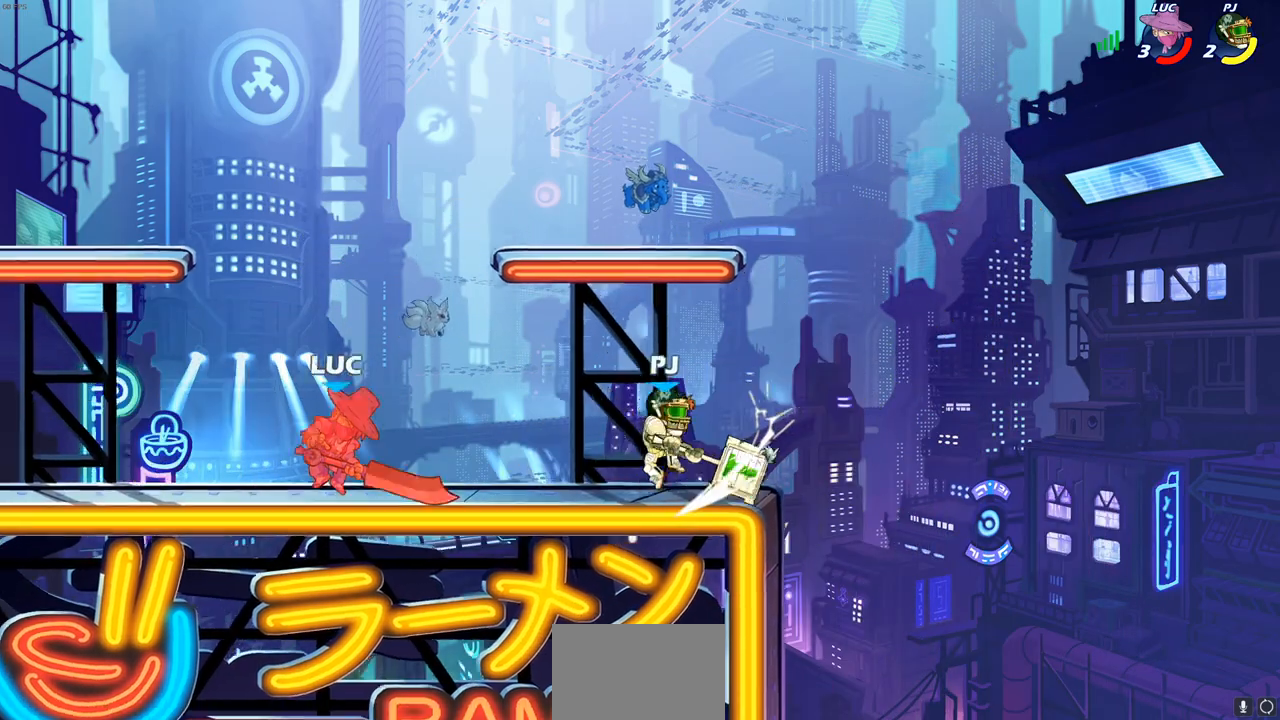
{"buttons": [], "left_stick": "right", "right_stick": "center", "events": [[33, "SQUARE", "up"], [100, "SQUARE", "down"], [183, "SQUARE", "up"], [283, "left_stick", "right"], [367, "R2", "down"], [483, "R2", "up"]]}
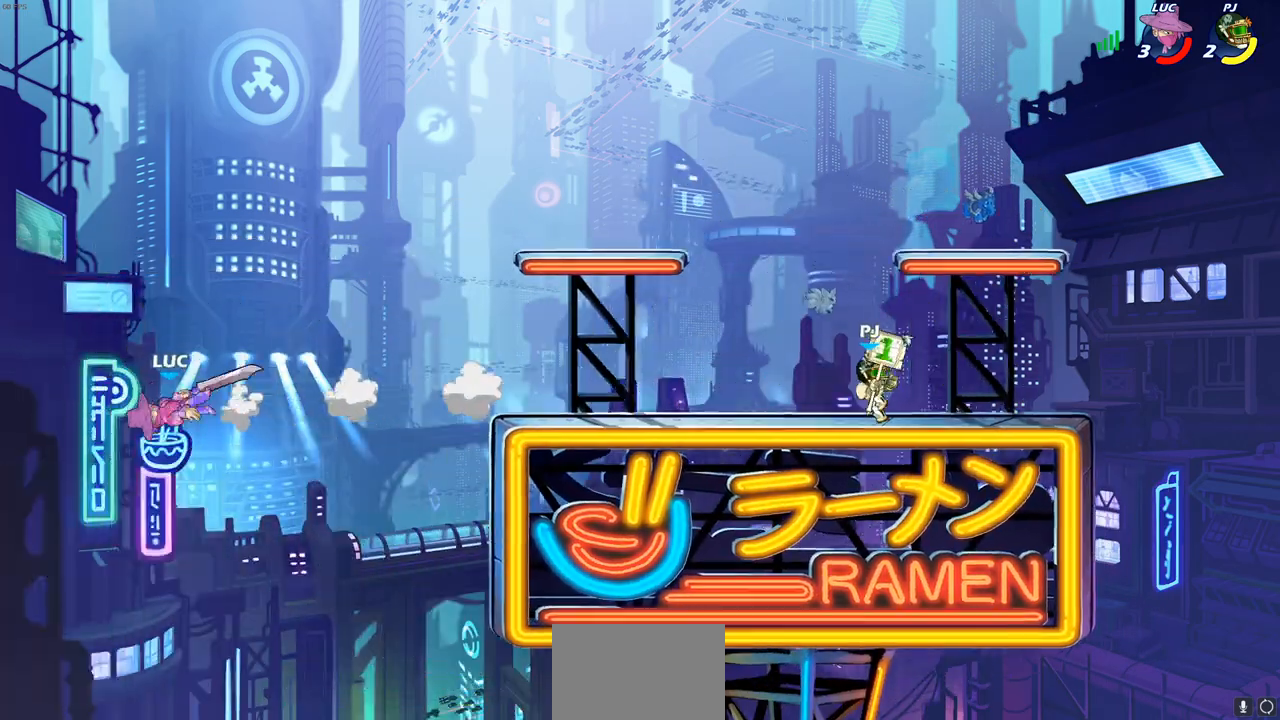
{"buttons": [], "left_stick": "right", "right_stick": "center"}
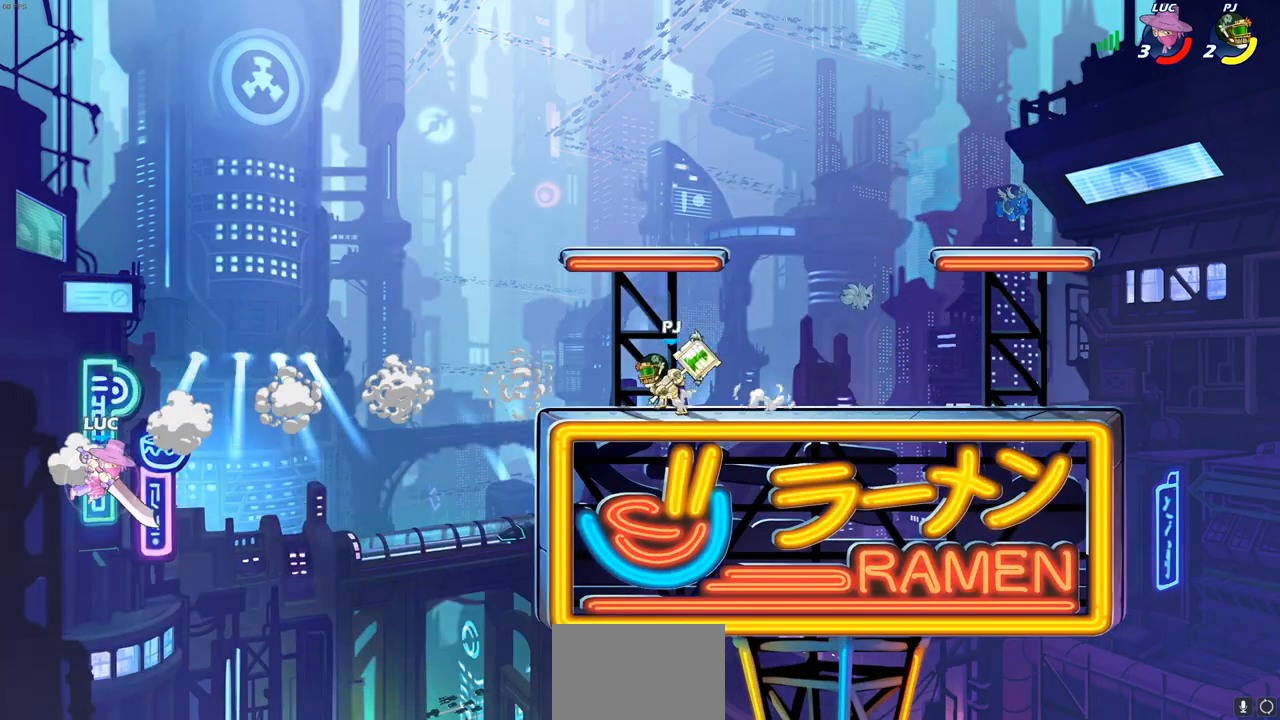
{"buttons": [], "left_stick": "center", "right_stick": "center", "events": [[200, "CIRCLE", "down"], [200, "left_stick", "up-right"], [317, "CIRCLE", "up"], [417, "left_stick", "center"]]}
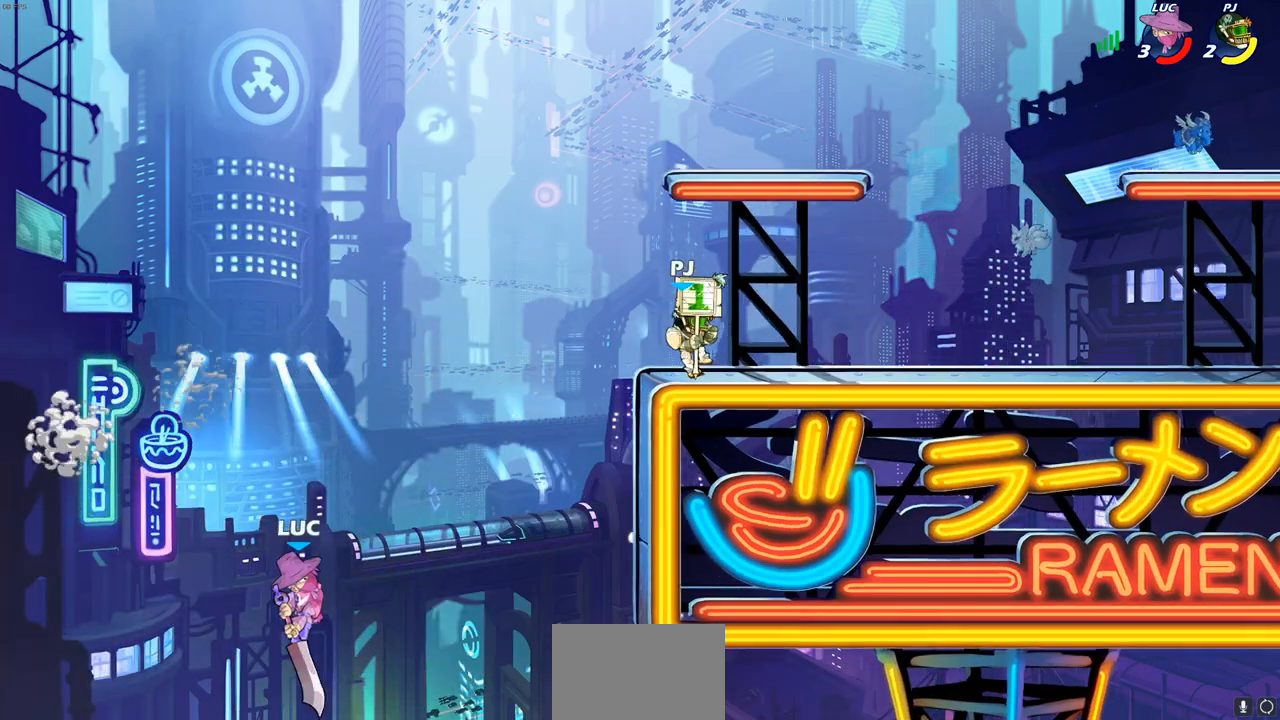
{"buttons": [], "left_stick": "up-right", "right_stick": "center", "events": [[33, "left_stick", "up-left"], [150, "left_stick", "left"], [450, "left_stick", "up-right"]]}
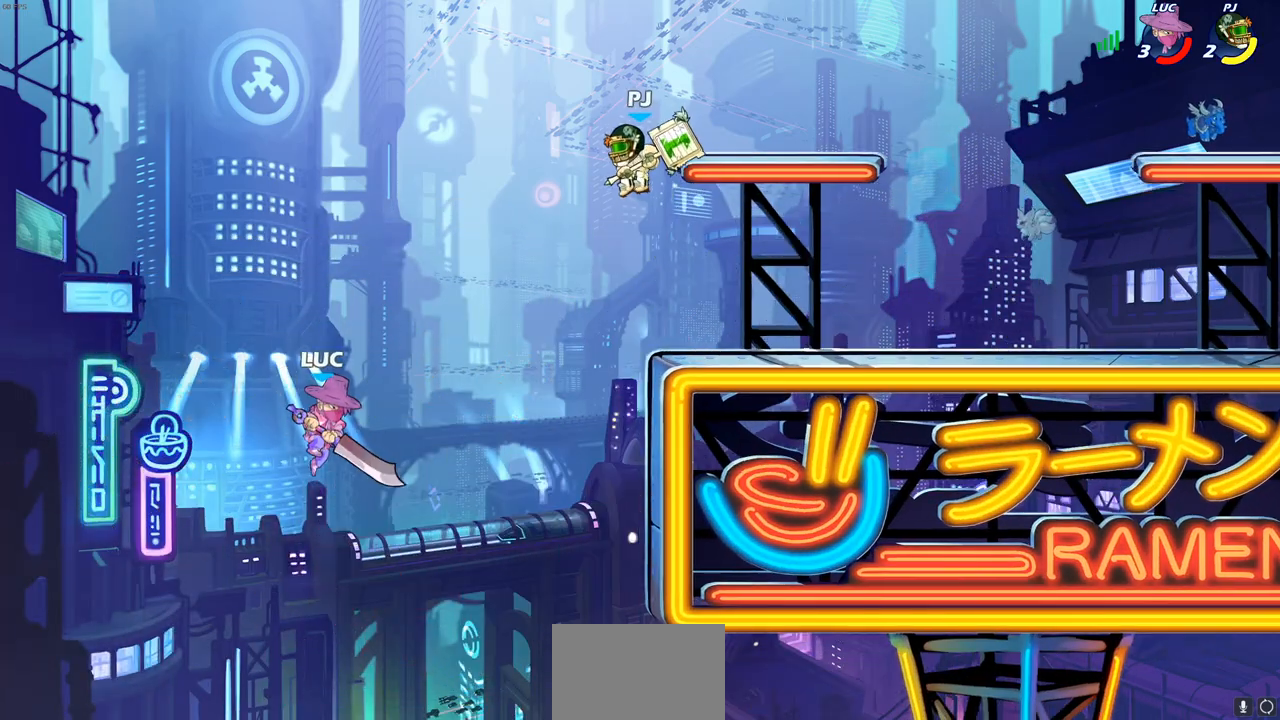
{"buttons": [], "left_stick": "up-right", "right_stick": "center", "events": [[67, "left_stick", "right"], [233, "left_stick", "down-right"], [383, "left_stick", "right"], [500, "left_stick", "up-right"]]}
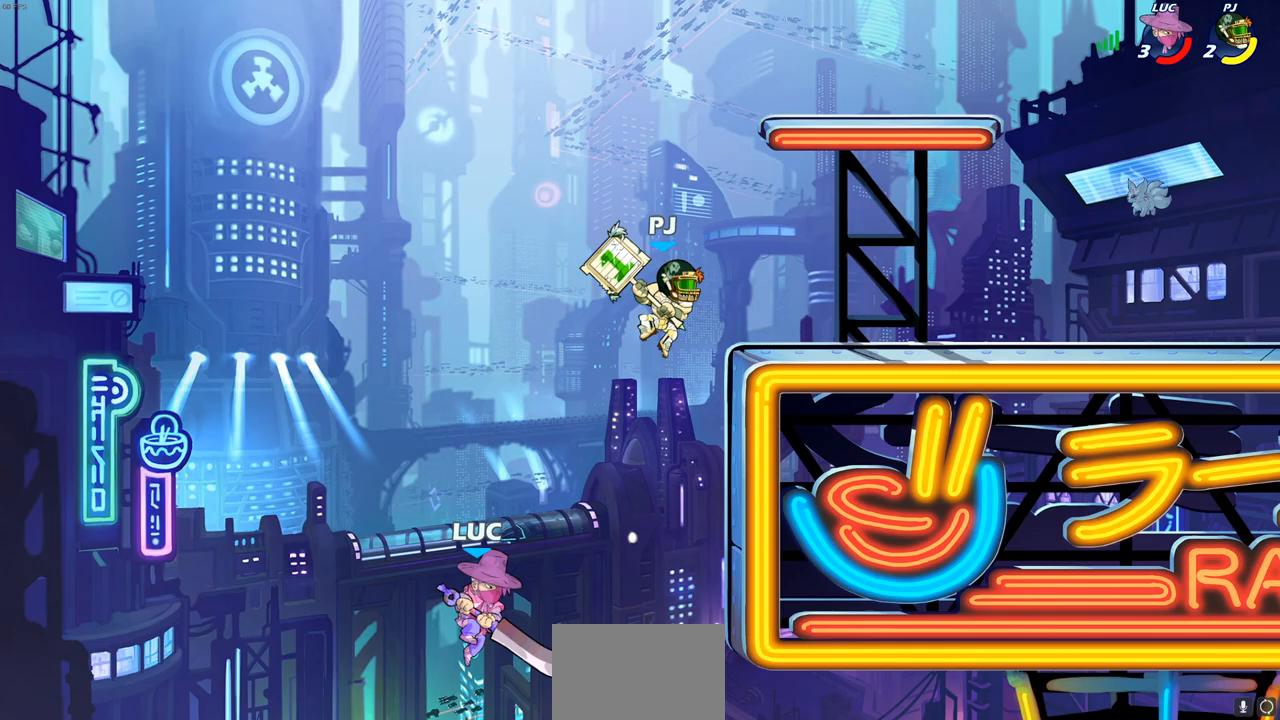
{"buttons": [], "left_stick": "up-right", "right_stick": "center", "events": [[33, "CROSS", "down"], [100, "SQUARE", "down"], [117, "CROSS", "up"], [117, "right_stick", "down-left"], [167, "SQUARE", "up"], [183, "right_stick", "center"]]}
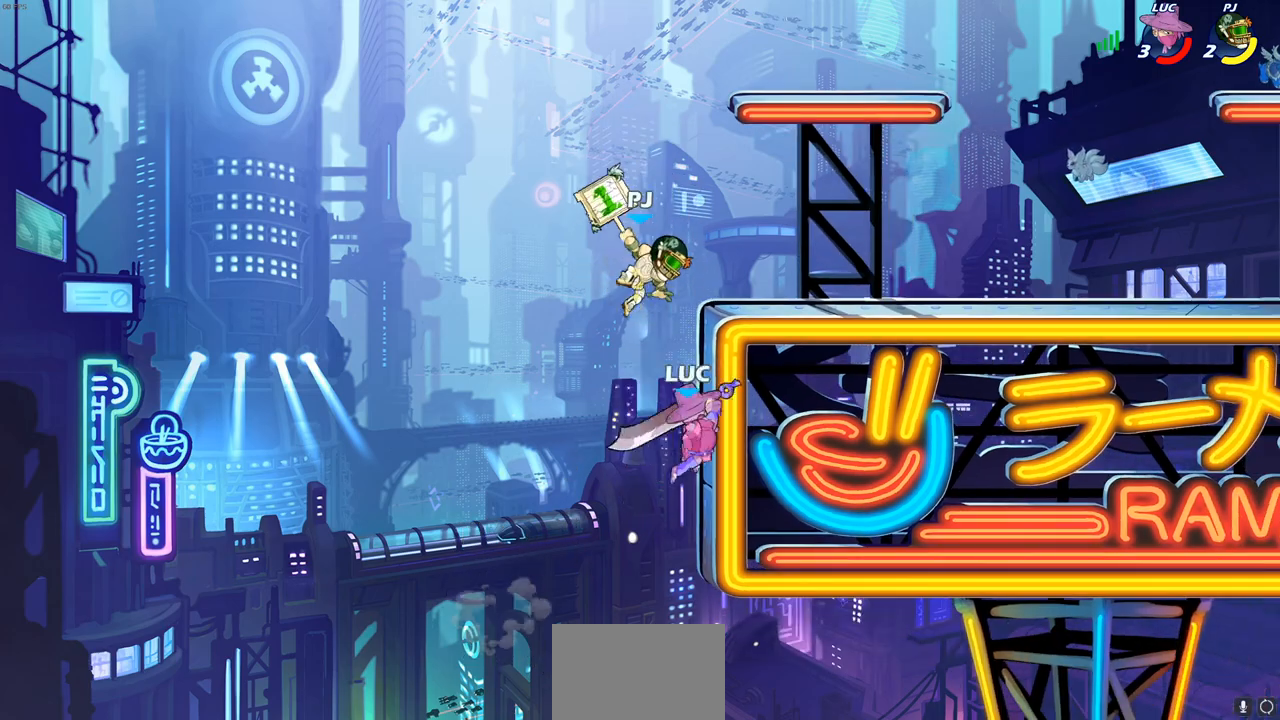
{"buttons": [], "left_stick": "up-right", "right_stick": "center", "events": []}
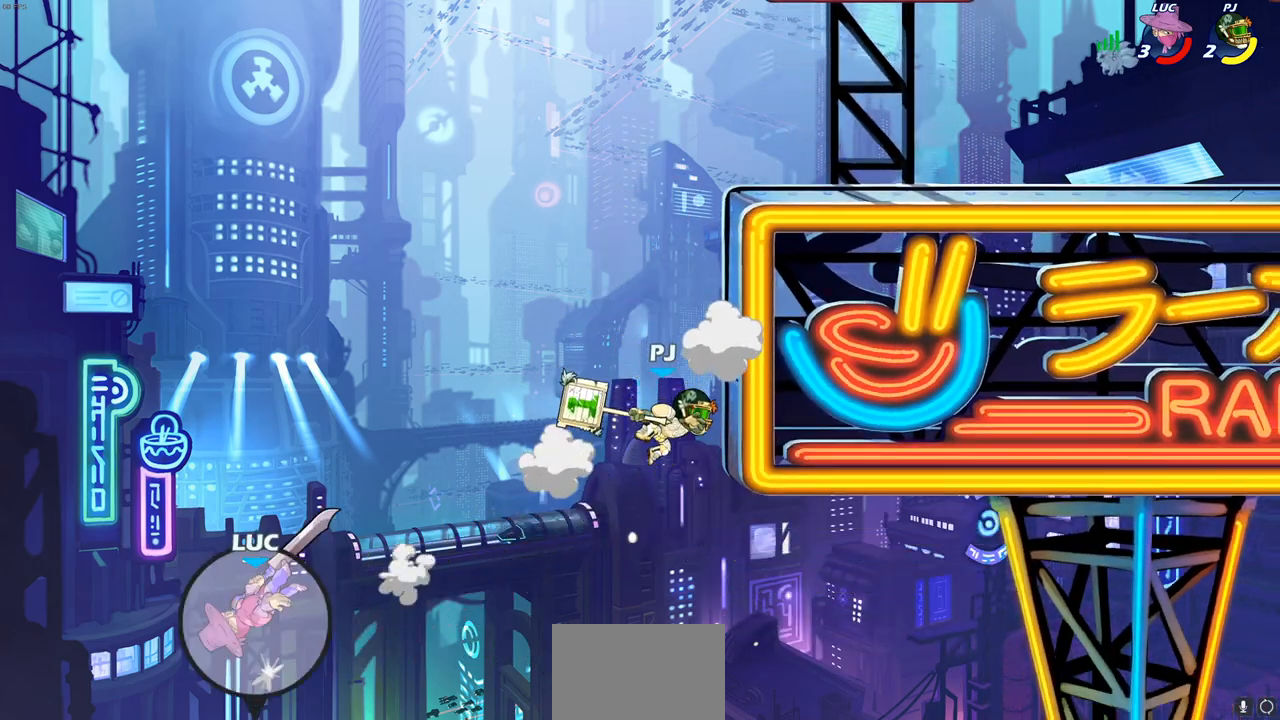
{"buttons": ["CROSS"], "left_stick": "up-right", "right_stick": "center", "events": [[83, "CROSS", "down"], [200, "CROSS", "up"], [283, "CROSS", "down"], [383, "CROSS", "up"], [450, "CROSS", "down"]]}
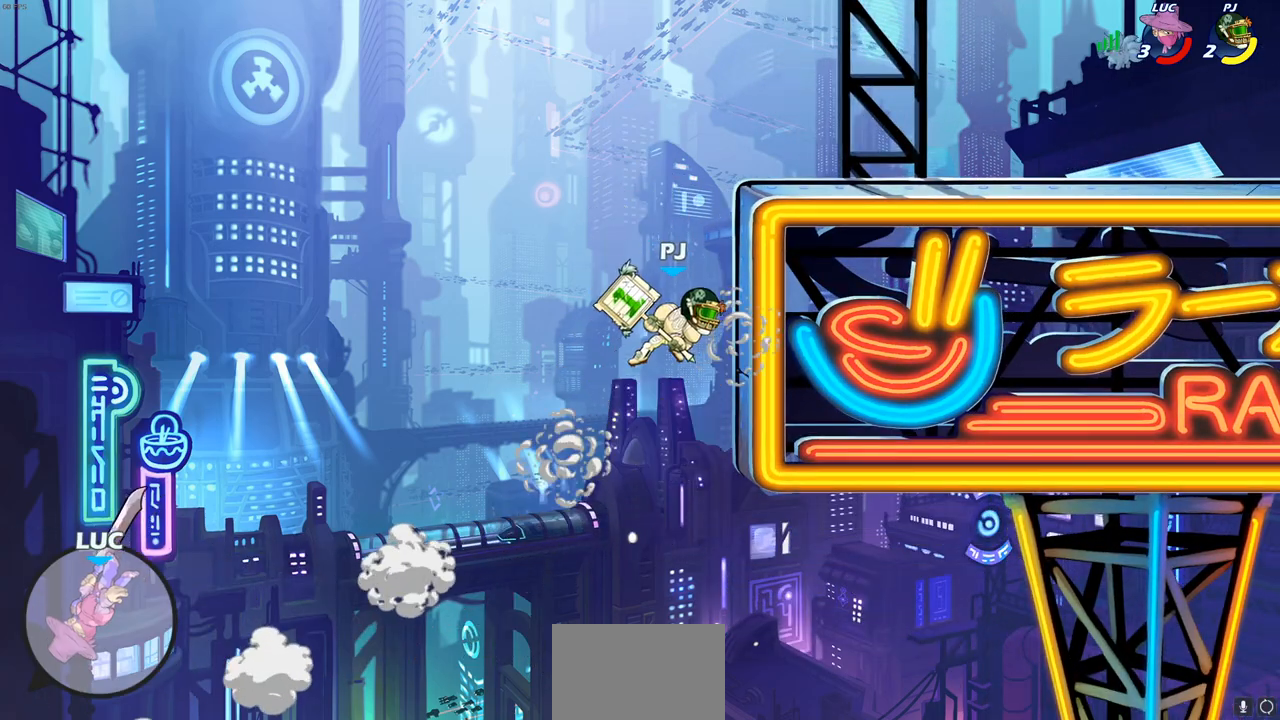
{"buttons": ["CROSS"], "left_stick": "up-right", "right_stick": "center", "events": [[50, "CROSS", "up"], [133, "CROSS", "down"], [233, "CROSS", "up"], [300, "CROSS", "down"], [400, "CROSS", "up"], [500, "CROSS", "down"]]}
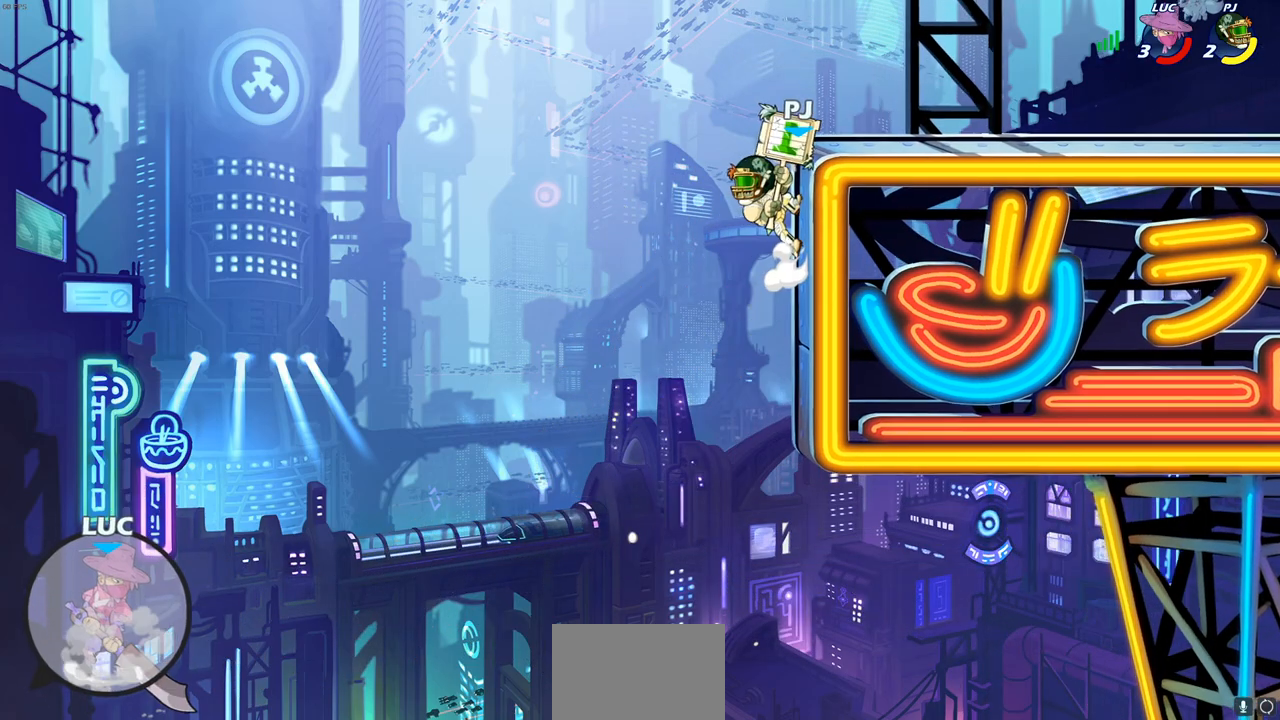
{"buttons": [], "left_stick": "up-right", "right_stick": "center", "events": [[83, "CROSS", "up"], [183, "CROSS", "down"], [233, "CROSS", "up"], [317, "CIRCLE", "down"], [417, "CIRCLE", "up"]]}
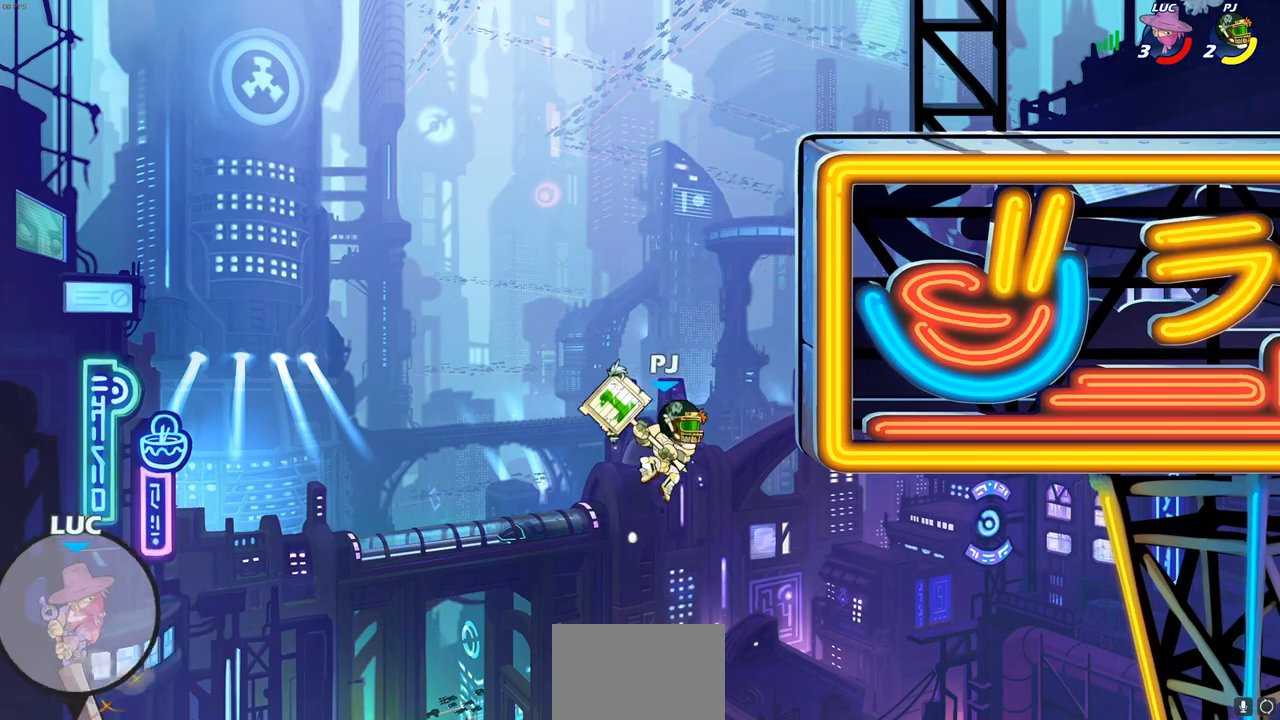
{"buttons": [], "left_stick": "up-right", "right_stick": "center", "events": []}